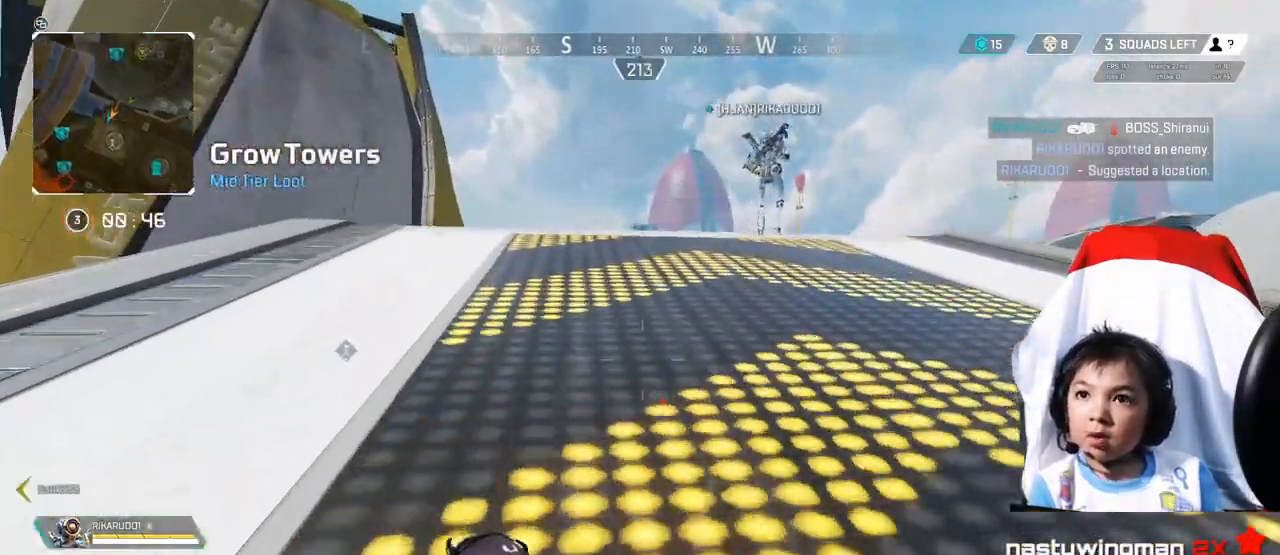
Gameplay with a controller (Xbox layout); each line is a JSON object with the inputs held at the frame after it. "events" lists button and stick changes between this image and that frame as [ms after this image, input, new state], when the widget could be followed in between. Not read: R3.
{"buttons": [], "left_stick": "up", "right_stick": "center", "events": []}
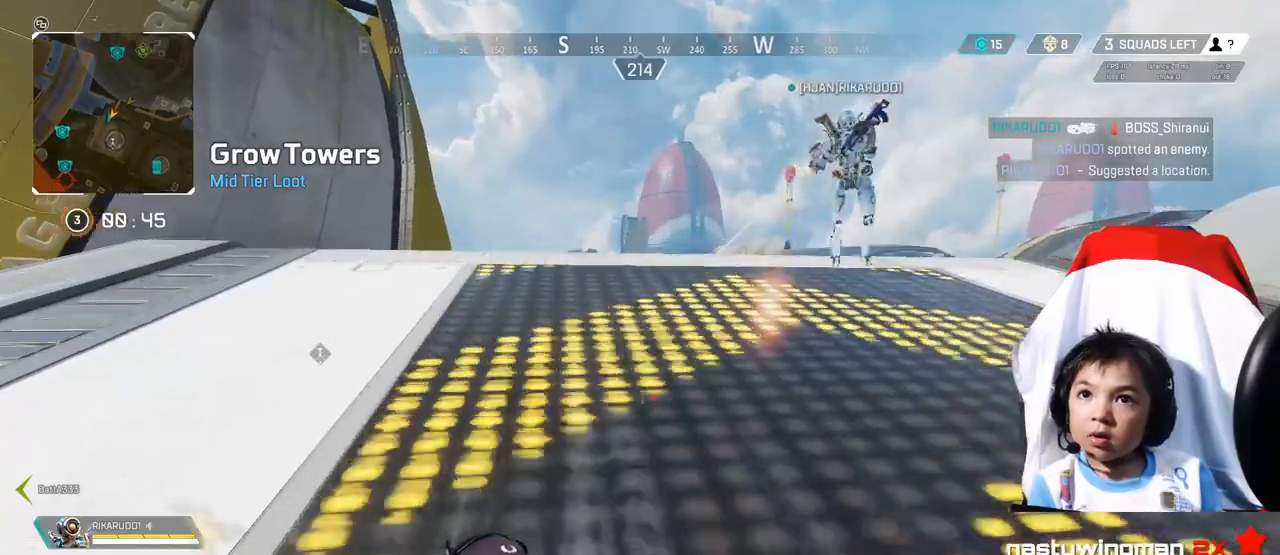
{"buttons": [], "left_stick": "up", "right_stick": "center", "events": []}
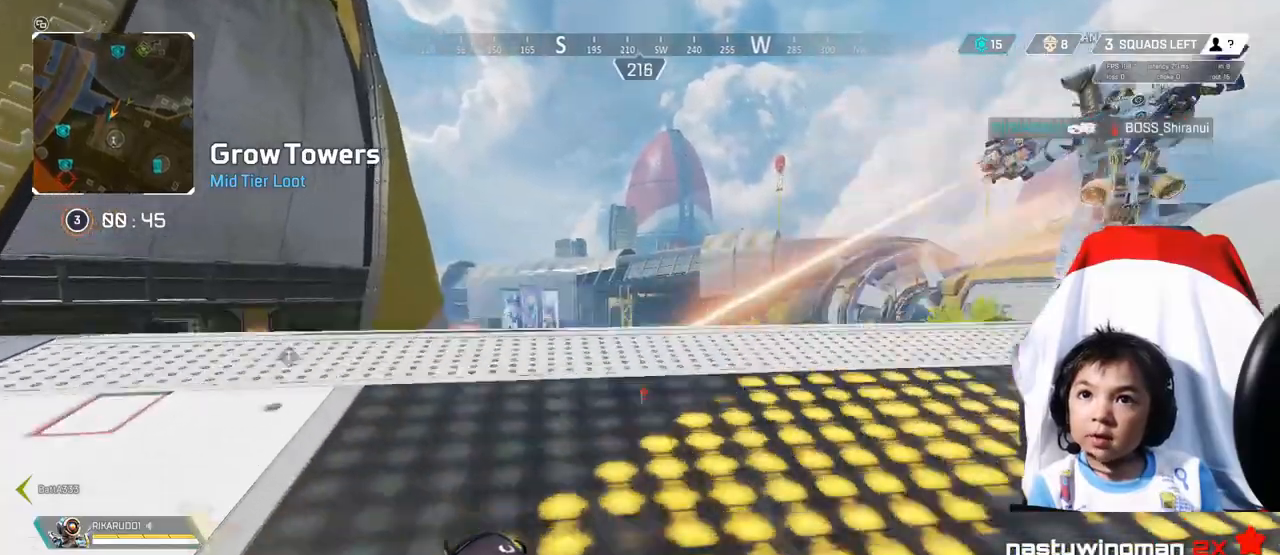
{"buttons": [], "left_stick": "center", "right_stick": "center", "events": [[40, "right_stick", "down-right"], [200, "right_stick", "down"], [400, "left_stick", "center"], [400, "right_stick", "center"]]}
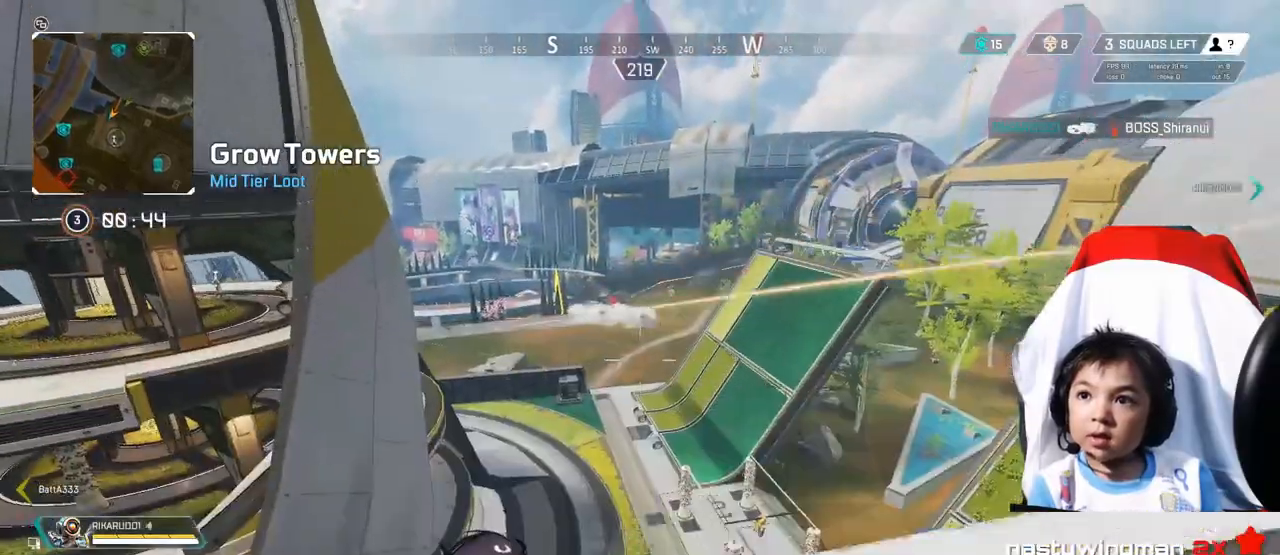
{"buttons": [], "left_stick": "down", "right_stick": "center", "events": [[520, "left_stick", "down"]]}
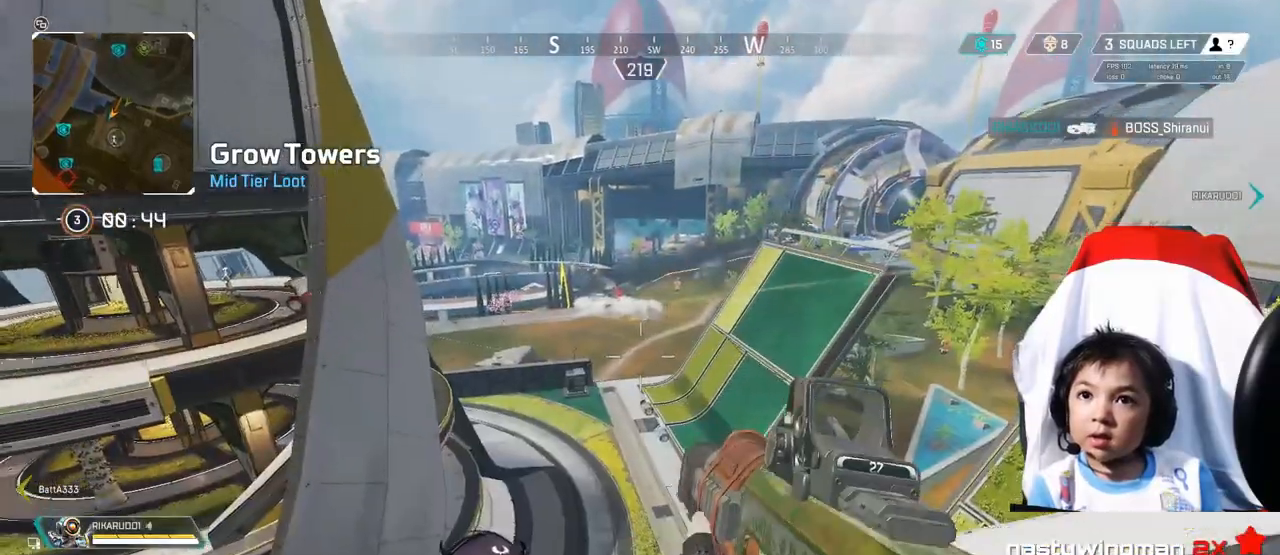
{"buttons": [], "left_stick": "center", "right_stick": "center", "events": [[120, "left_stick", "center"], [280, "left_stick", "up"], [400, "left_stick", "center"]]}
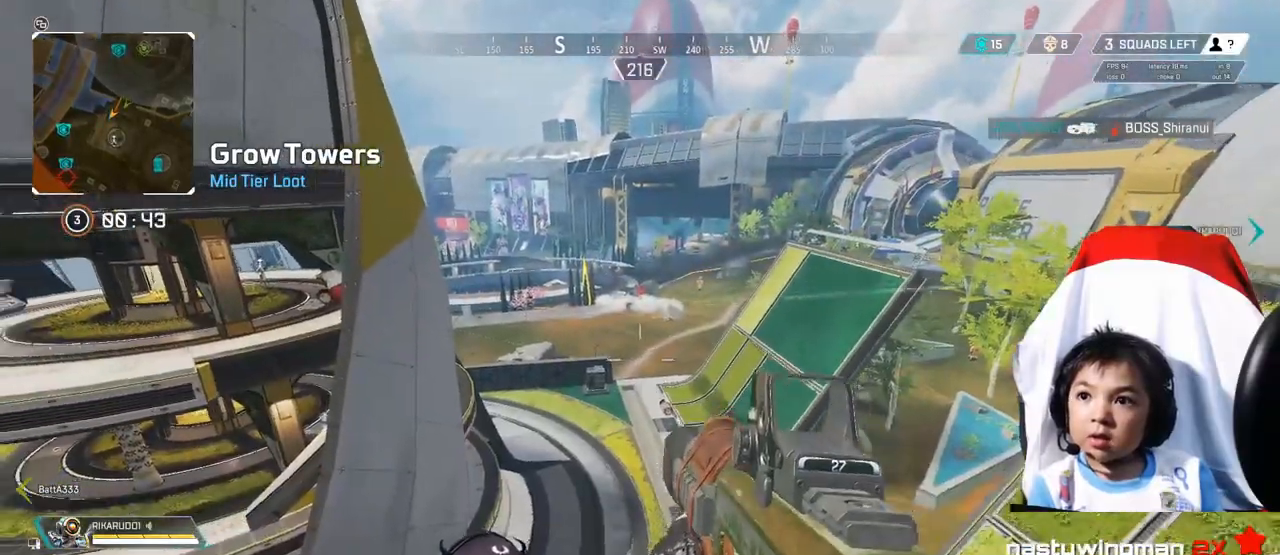
{"buttons": ["L2"], "left_stick": "center", "right_stick": "up", "events": [[120, "L2", "down"], [200, "right_stick", "up"]]}
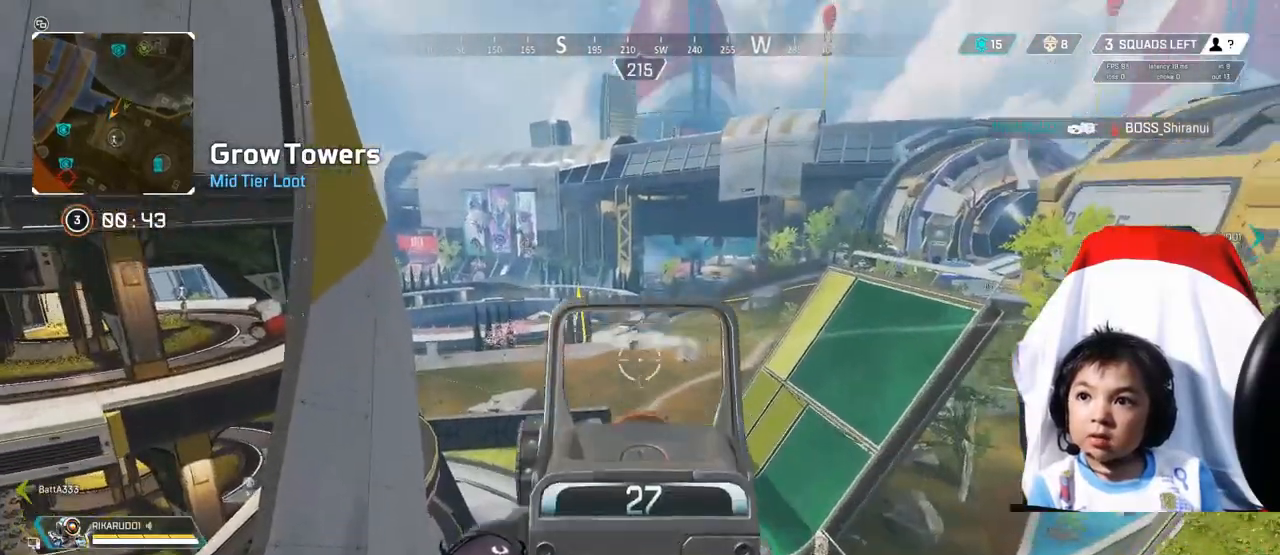
{"buttons": ["L2"], "left_stick": "center", "right_stick": "center", "events": [[120, "right_stick", "center"]]}
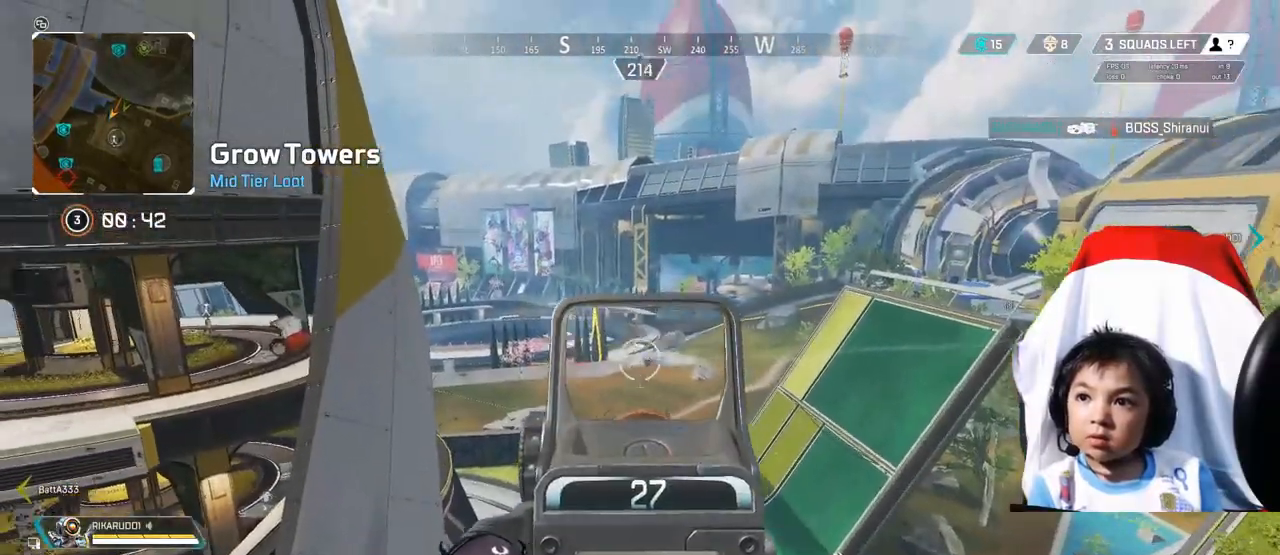
{"buttons": ["L2"], "left_stick": "center", "right_stick": "center", "events": []}
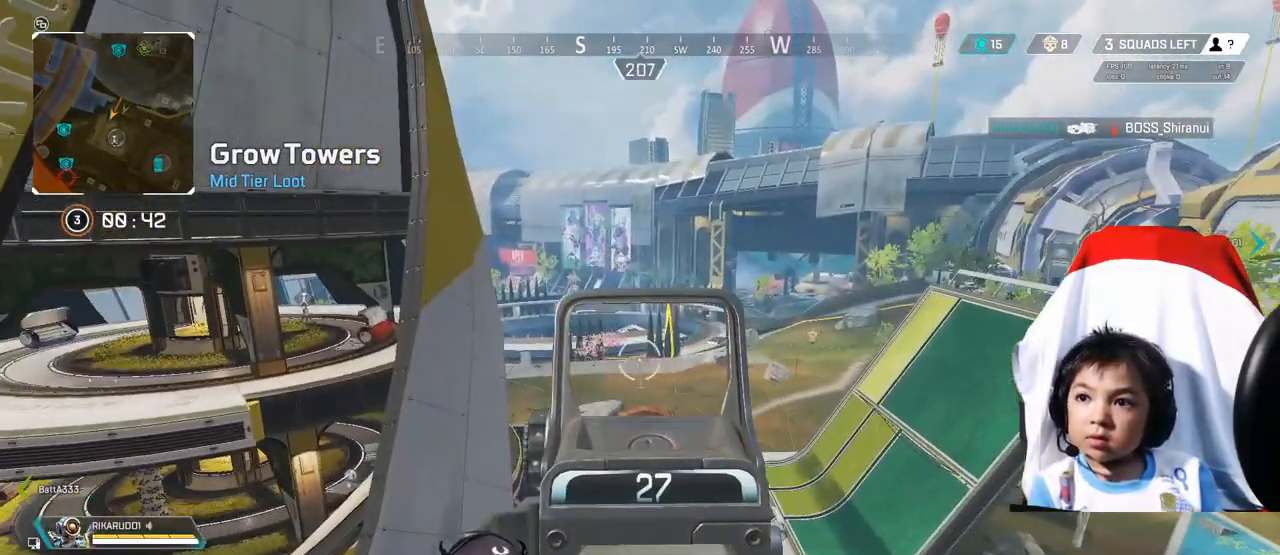
{"buttons": ["L2"], "left_stick": "center", "right_stick": "down-left", "events": [[200, "right_stick", "down-left"]]}
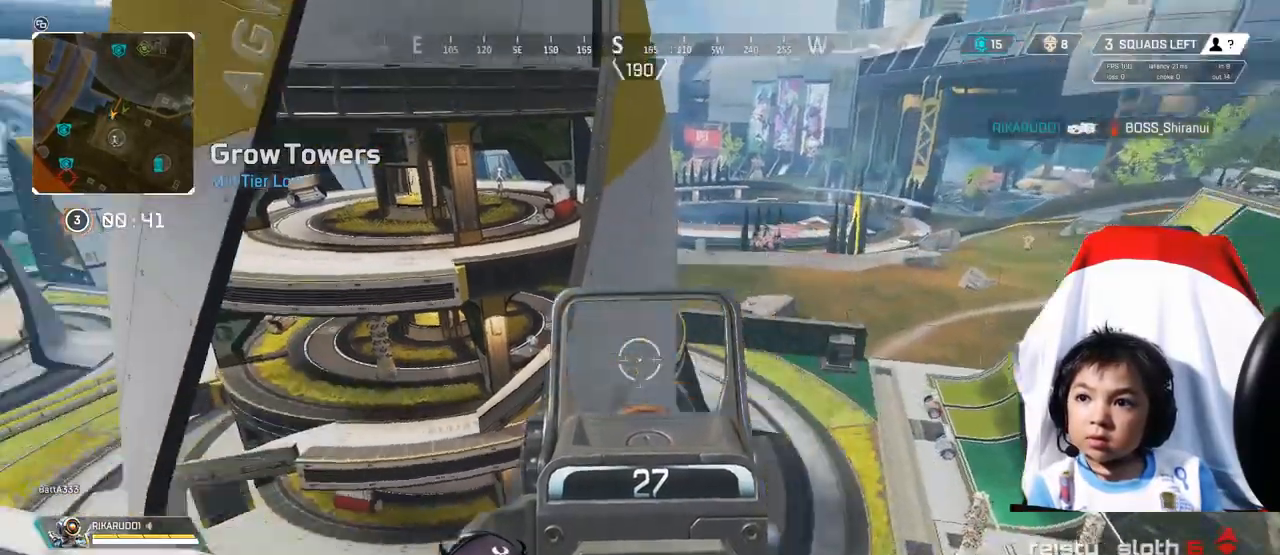
{"buttons": ["L2"], "left_stick": "center", "right_stick": "center", "events": [[120, "right_stick", "center"]]}
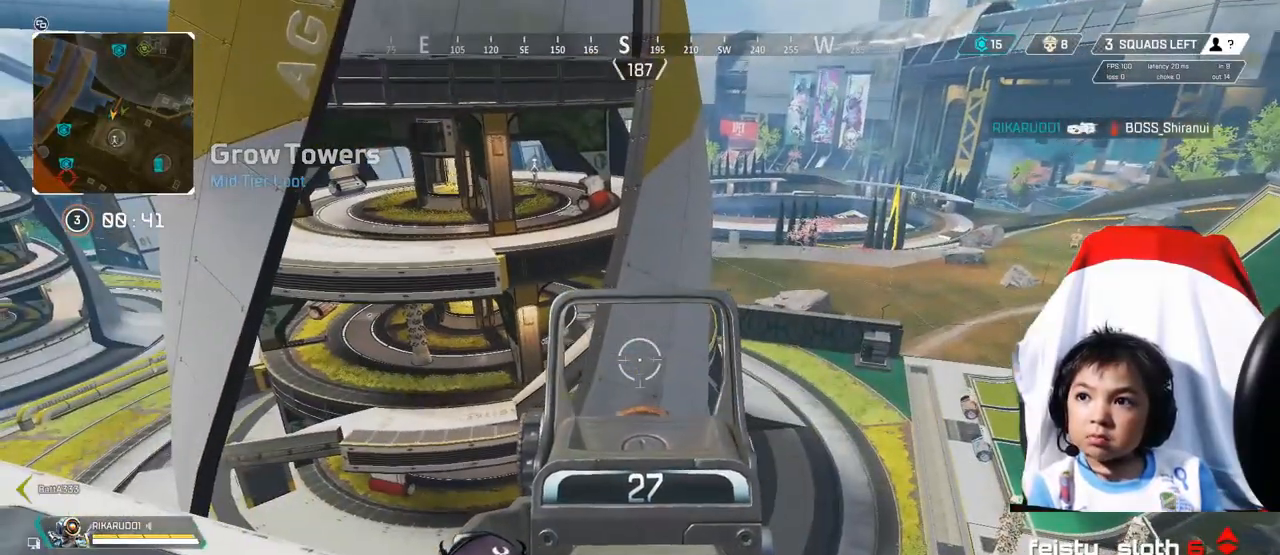
{"buttons": ["L2"], "left_stick": "center", "right_stick": "center", "events": []}
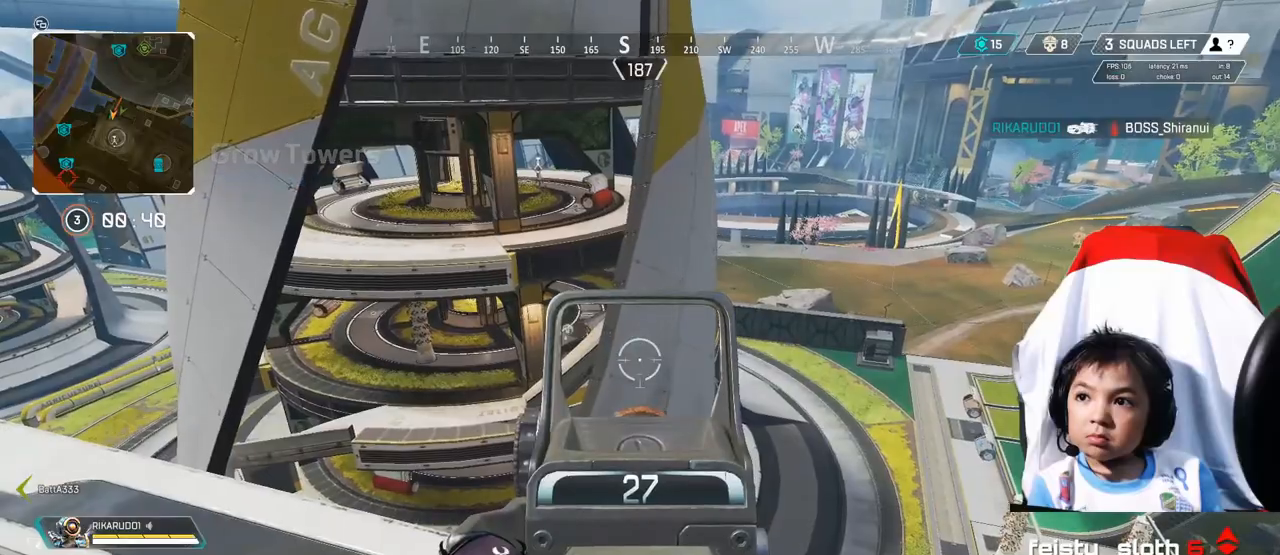
{"buttons": ["L2"], "left_stick": "center", "right_stick": "center", "events": [[80, "left_stick", "up"], [240, "left_stick", "center"]]}
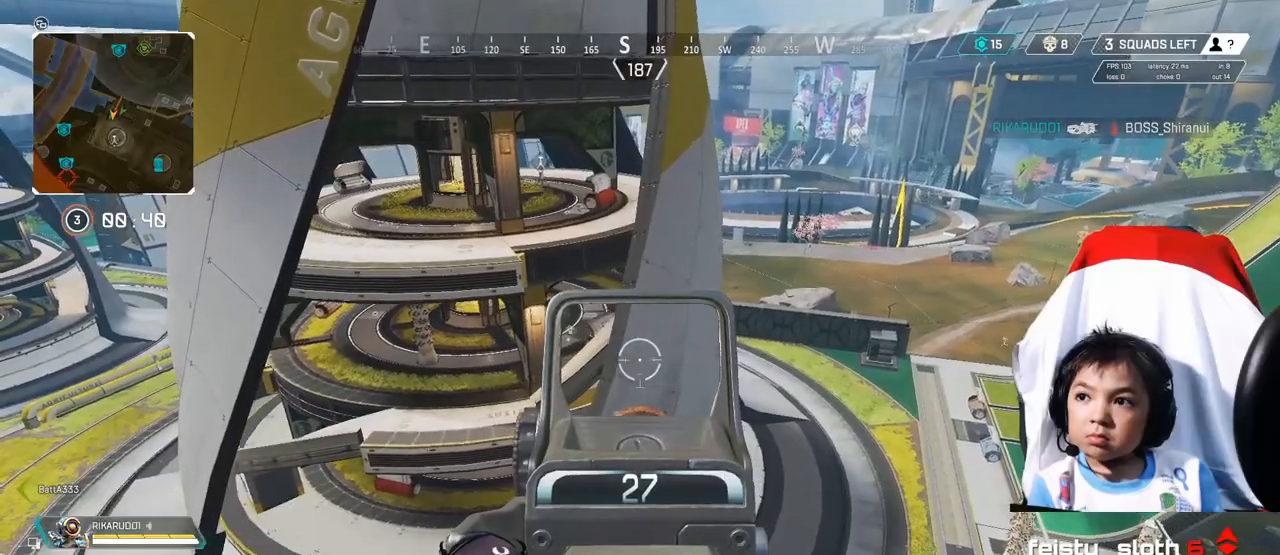
{"buttons": [], "left_stick": "center", "right_stick": "center", "events": [[200, "L2", "up"]]}
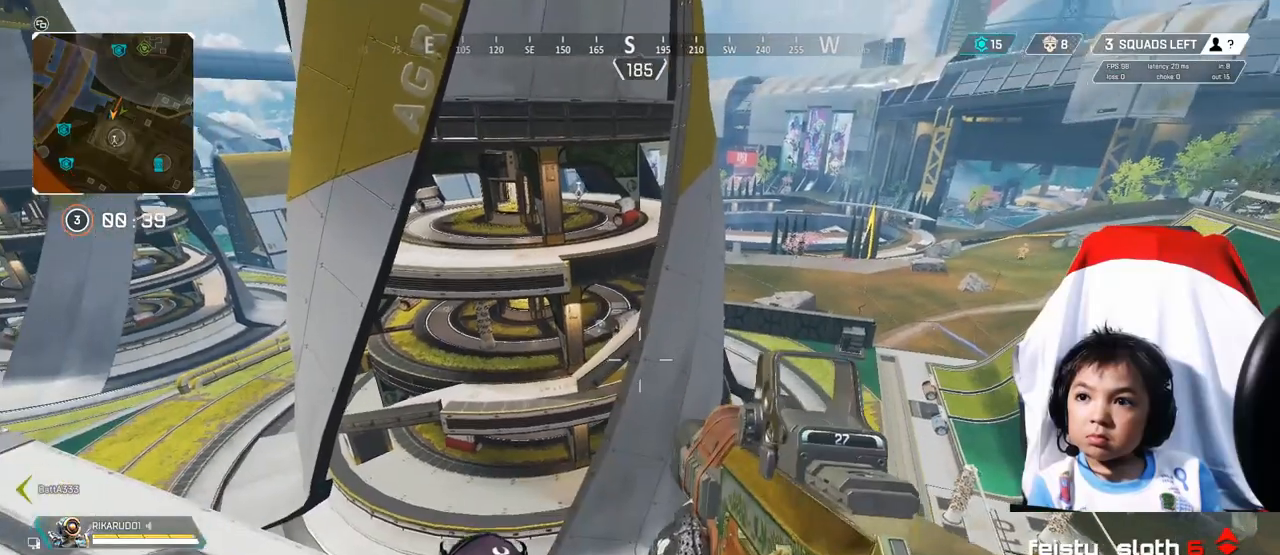
{"buttons": [], "left_stick": "center", "right_stick": "center", "events": []}
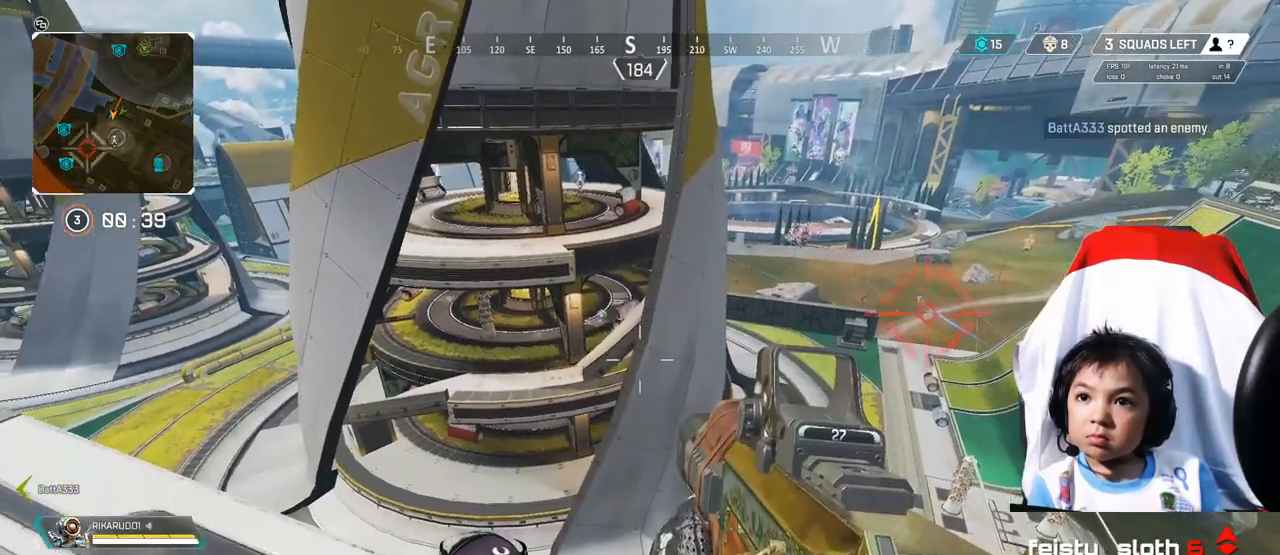
{"buttons": ["L2"], "left_stick": "center", "right_stick": "up", "events": [[40, "left_stick", "right"], [120, "right_stick", "right"], [240, "L2", "down"], [280, "right_stick", "up-right"], [320, "left_stick", "center"], [400, "right_stick", "up"]]}
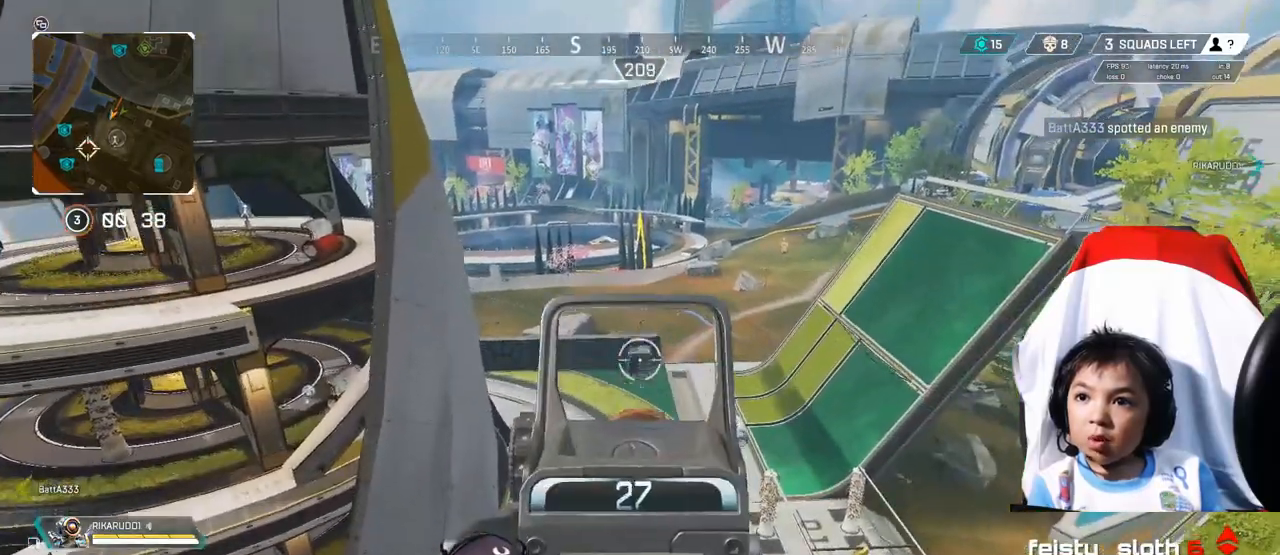
{"buttons": ["L2"], "left_stick": "center", "right_stick": "center", "events": [[240, "right_stick", "up-right"], [400, "R1", "down"], [440, "right_stick", "center"], [520, "R1", "up"]]}
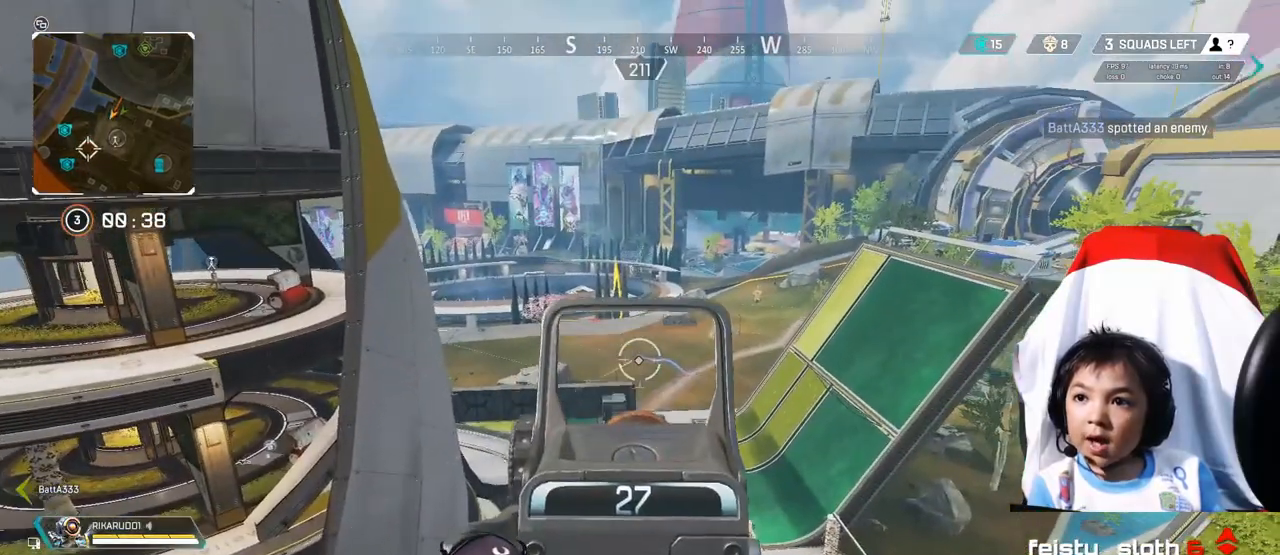
{"buttons": ["L2"], "left_stick": "center", "right_stick": "center", "events": []}
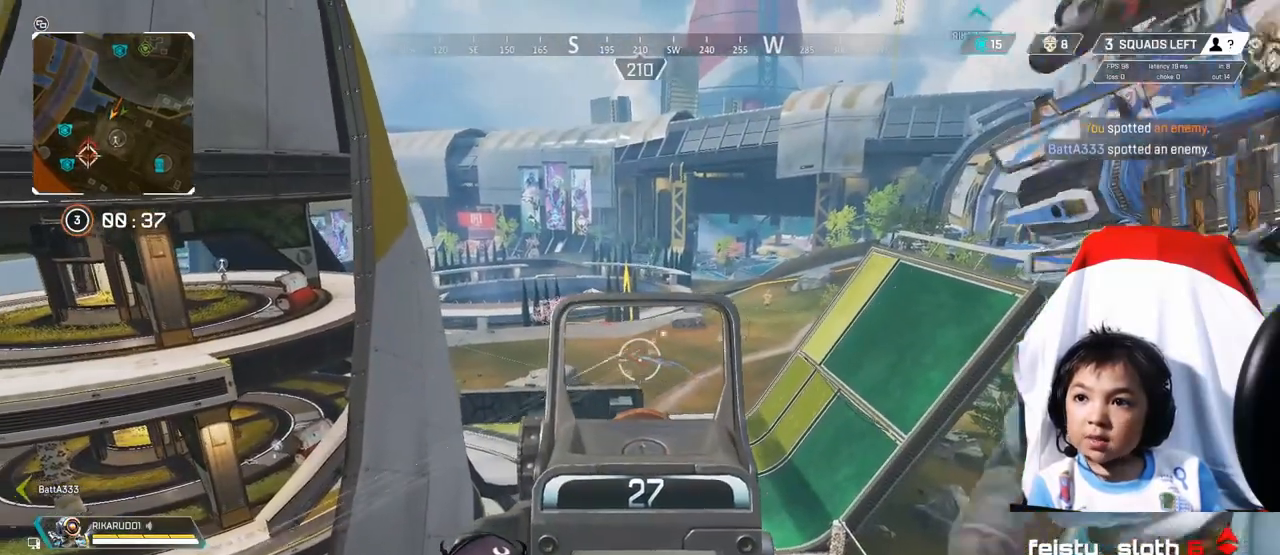
{"buttons": ["L2"], "left_stick": "up-left", "right_stick": "center", "events": [[320, "left_stick", "up-left"]]}
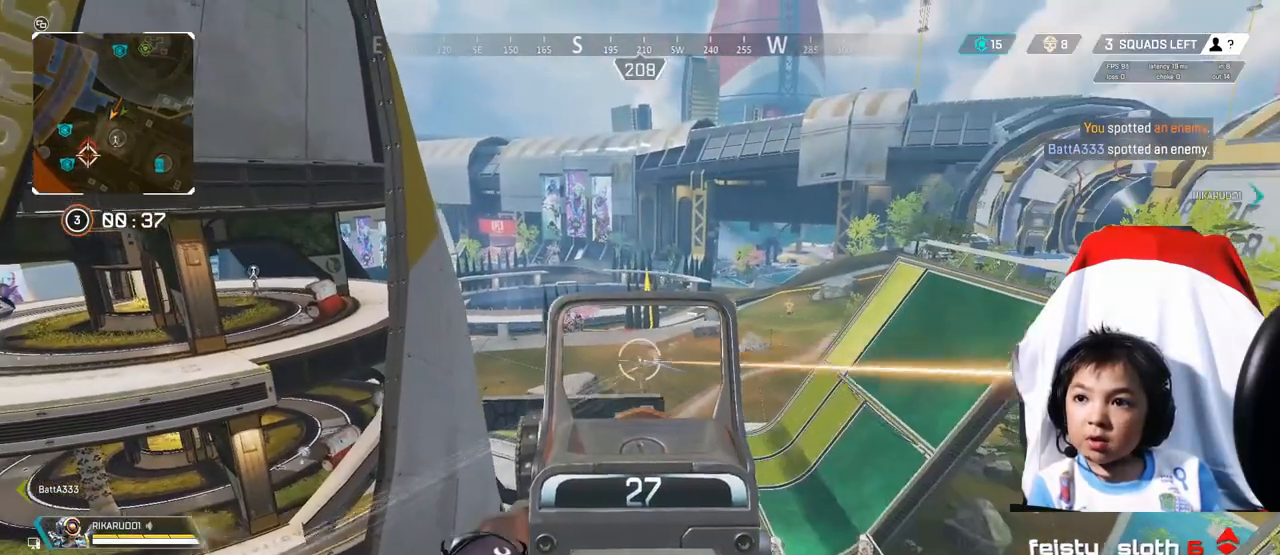
{"buttons": ["L2", "R2"], "left_stick": "center", "right_stick": "center", "events": [[40, "left_stick", "center"], [400, "R2", "down"]]}
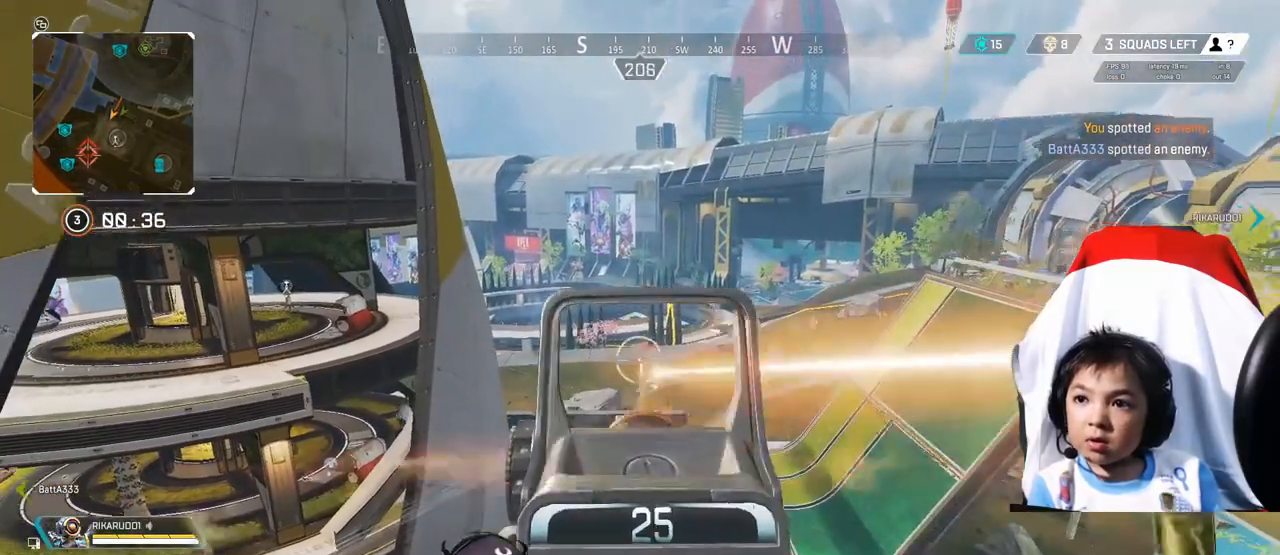
{"buttons": ["L2"], "left_stick": "center", "right_stick": "center", "events": [[40, "R2", "up"]]}
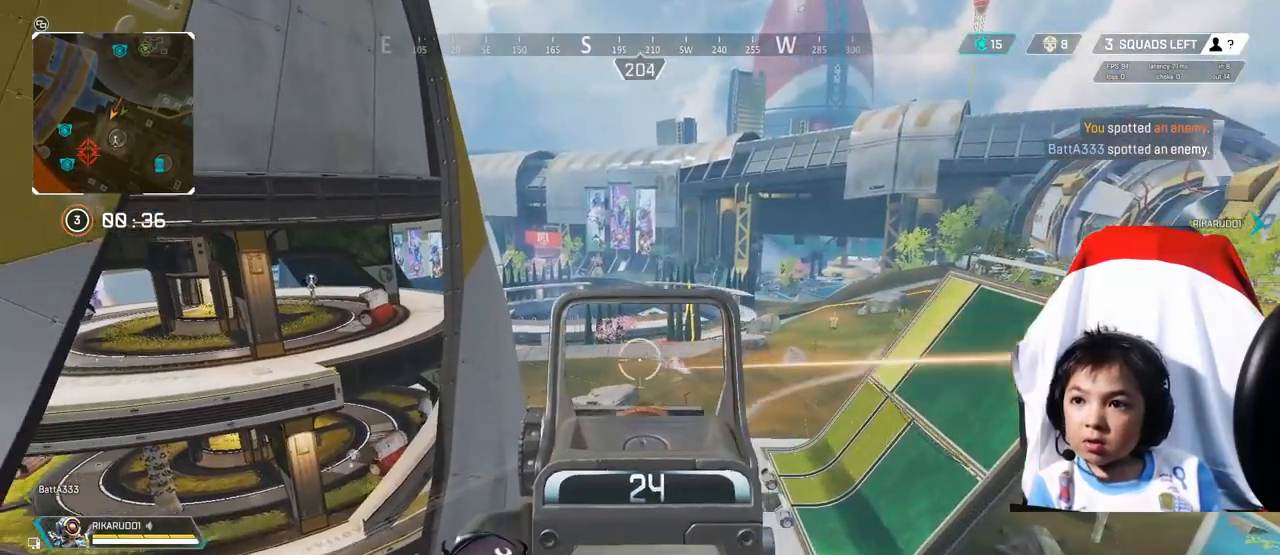
{"buttons": ["L2"], "left_stick": "center", "right_stick": "center", "events": []}
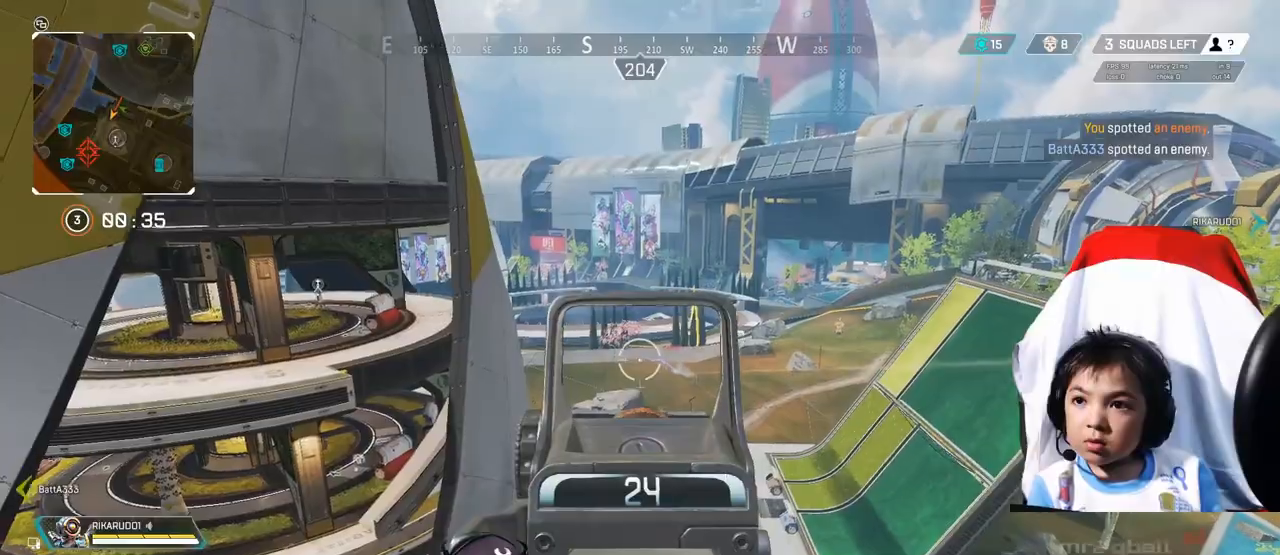
{"buttons": ["L2"], "left_stick": "center", "right_stick": "center", "events": []}
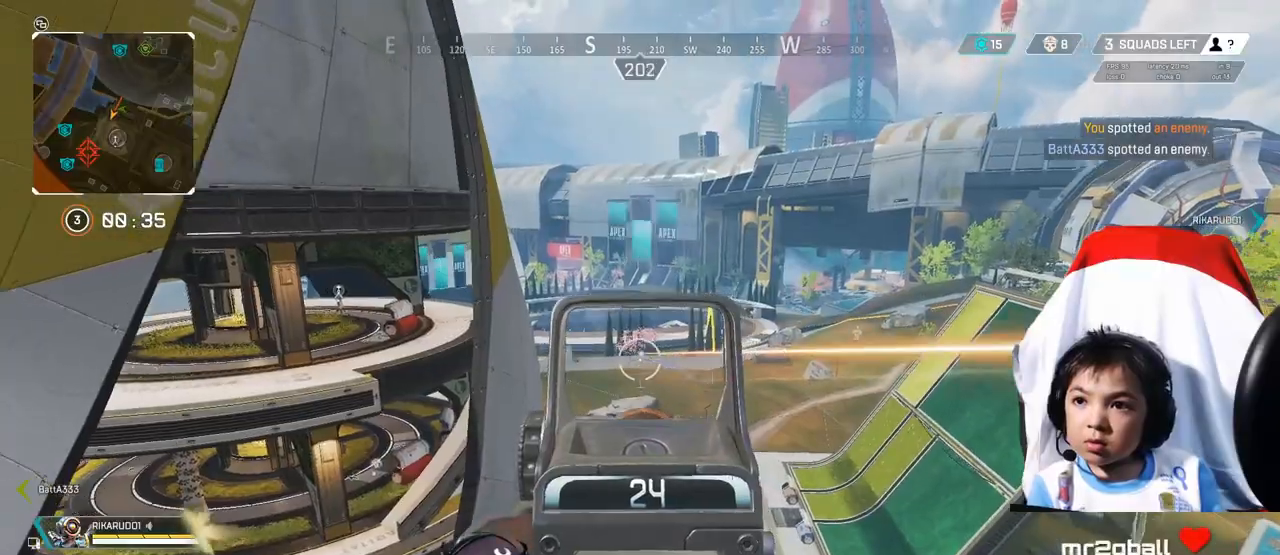
{"buttons": ["L2"], "left_stick": "center", "right_stick": "center", "events": [[80, "R2", "down"], [200, "R2", "up"]]}
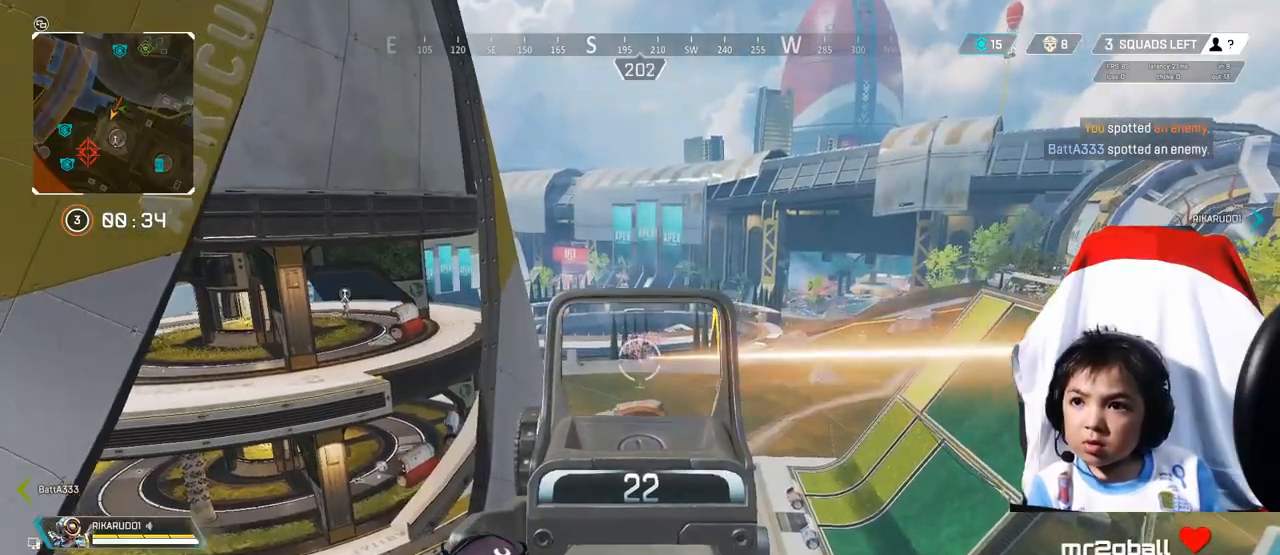
{"buttons": ["L2"], "left_stick": "down-right", "right_stick": "center", "events": [[200, "R2", "down"], [280, "R2", "up"], [480, "left_stick", "down-right"]]}
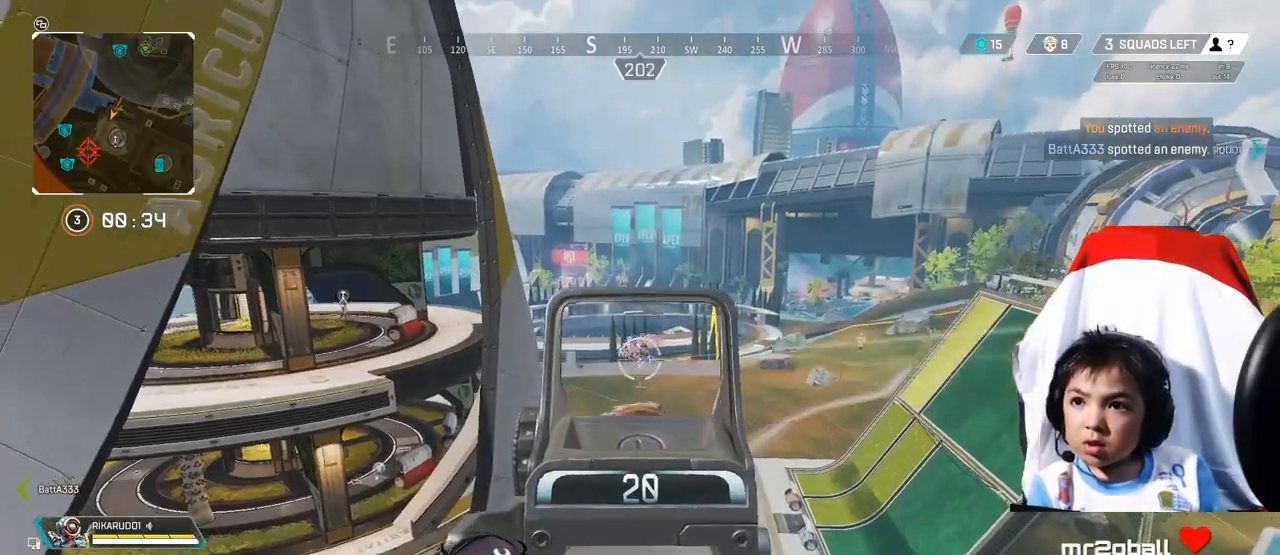
{"buttons": [], "left_stick": "down", "right_stick": "center", "events": [[40, "X", "down"], [80, "L2", "up"], [80, "X", "up"], [200, "left_stick", "down"]]}
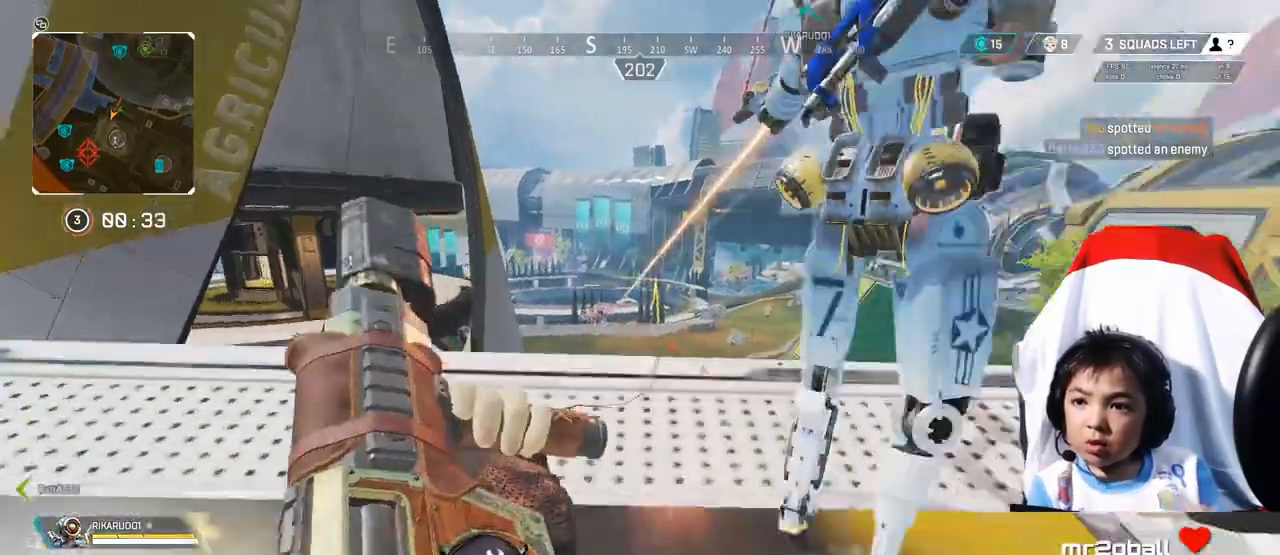
{"buttons": [], "left_stick": "down-left", "right_stick": "center", "events": [[120, "left_stick", "down-left"]]}
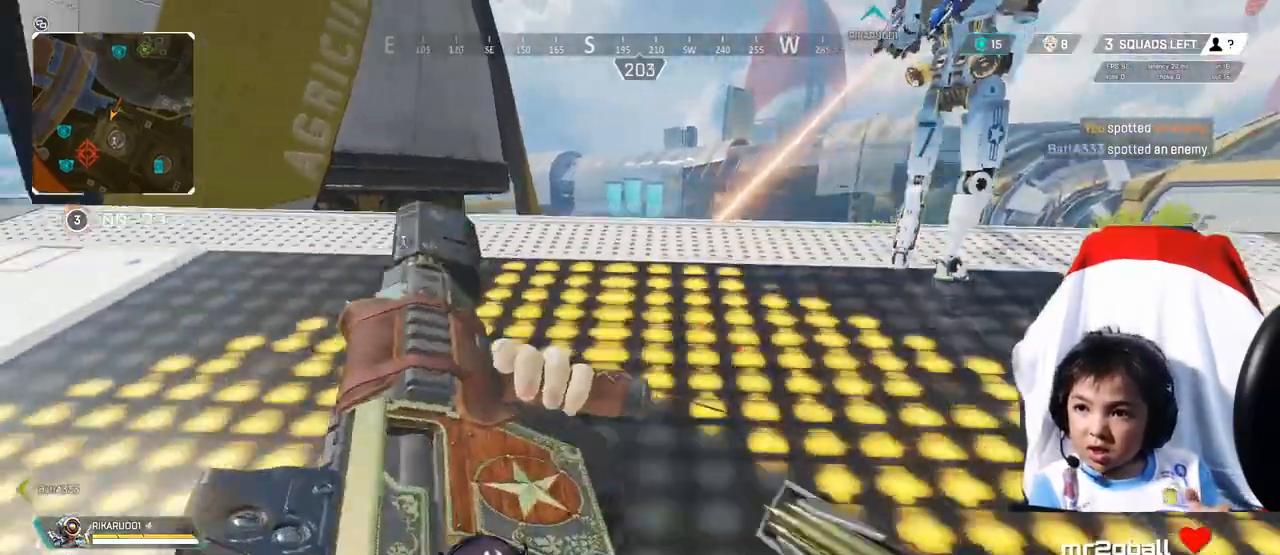
{"buttons": [], "left_stick": "down-left", "right_stick": "left", "events": [[360, "left_stick", "center"], [480, "left_stick", "down-left"], [480, "right_stick", "left"]]}
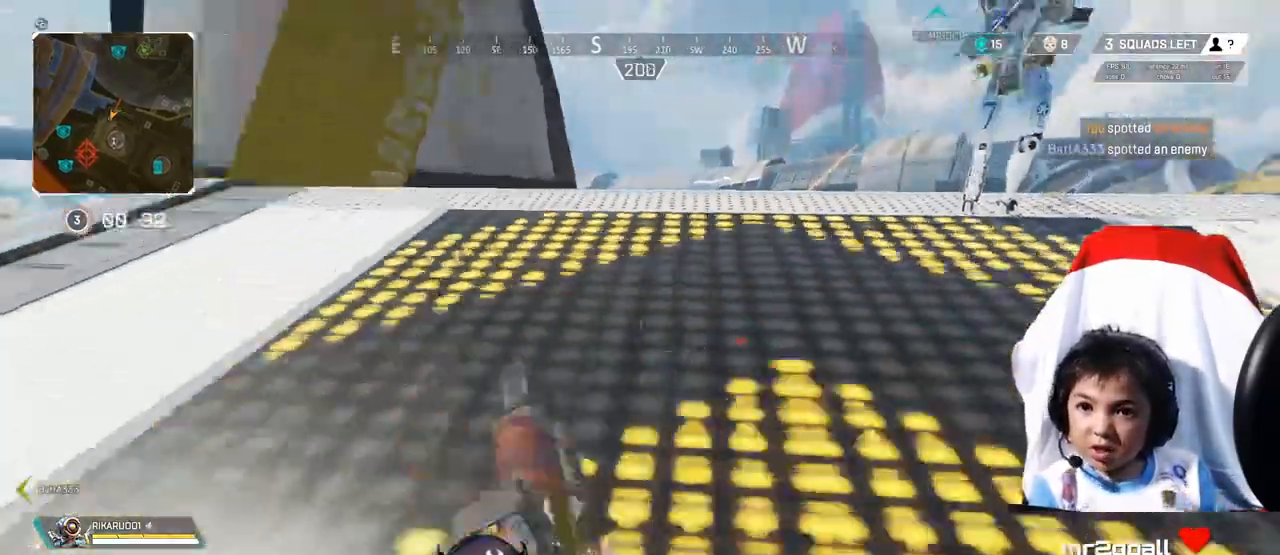
{"buttons": [], "left_stick": "up", "right_stick": "center", "events": [[240, "left_stick", "left"], [320, "right_stick", "center"], [400, "left_stick", "up"]]}
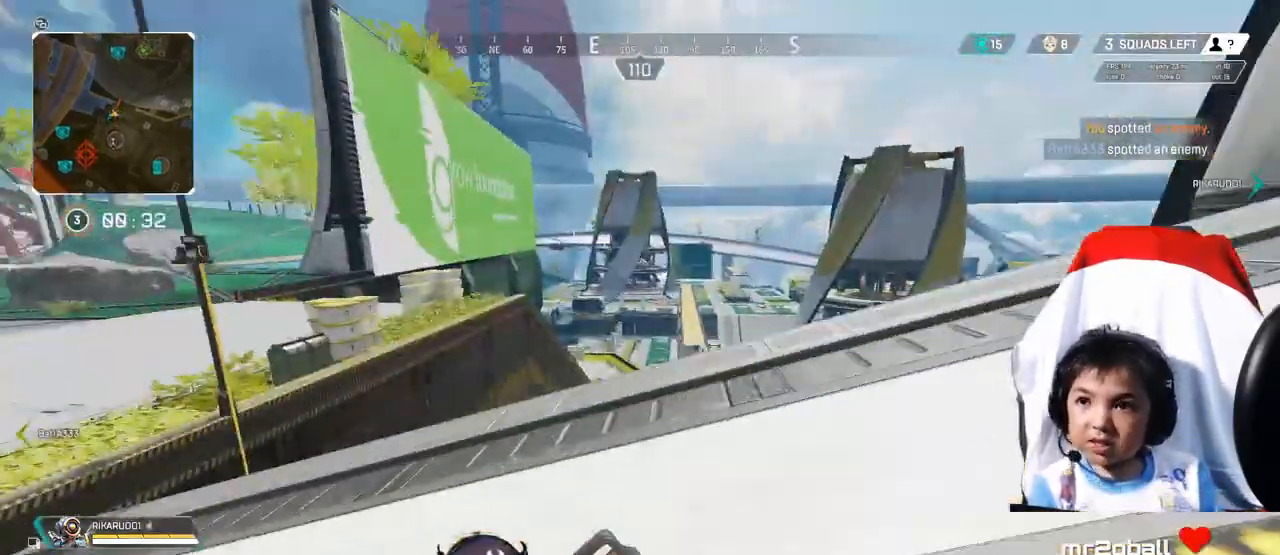
{"buttons": [], "left_stick": "up", "right_stick": "left", "events": [[480, "right_stick", "left"]]}